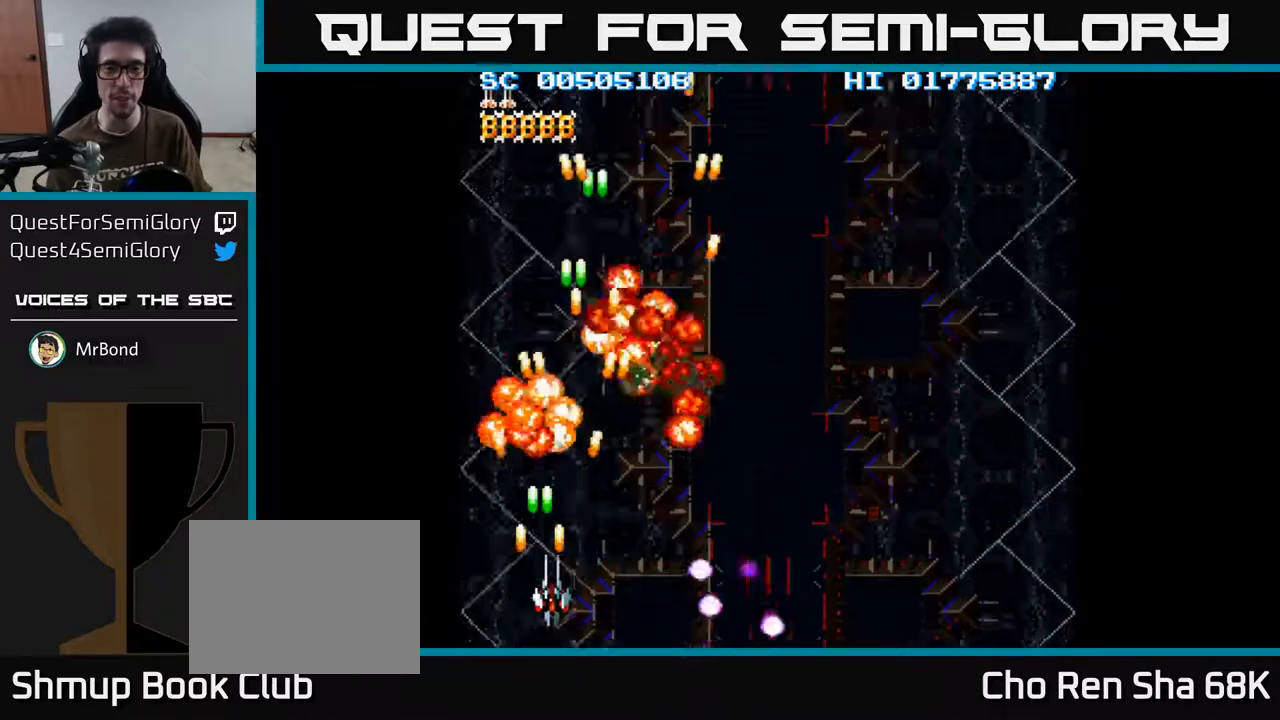
Gameplay with a controller (Xbox layout); each line is a JSON object with the inputs held at the frame after it. "events" lists button and stick changes between this image and that frame as [ms after this image, input, new state], when the widget could be followed in between.
{"buttons": ["A", "DPAD_RIGHT"], "left_stick": "center", "right_stick": "center", "events": []}
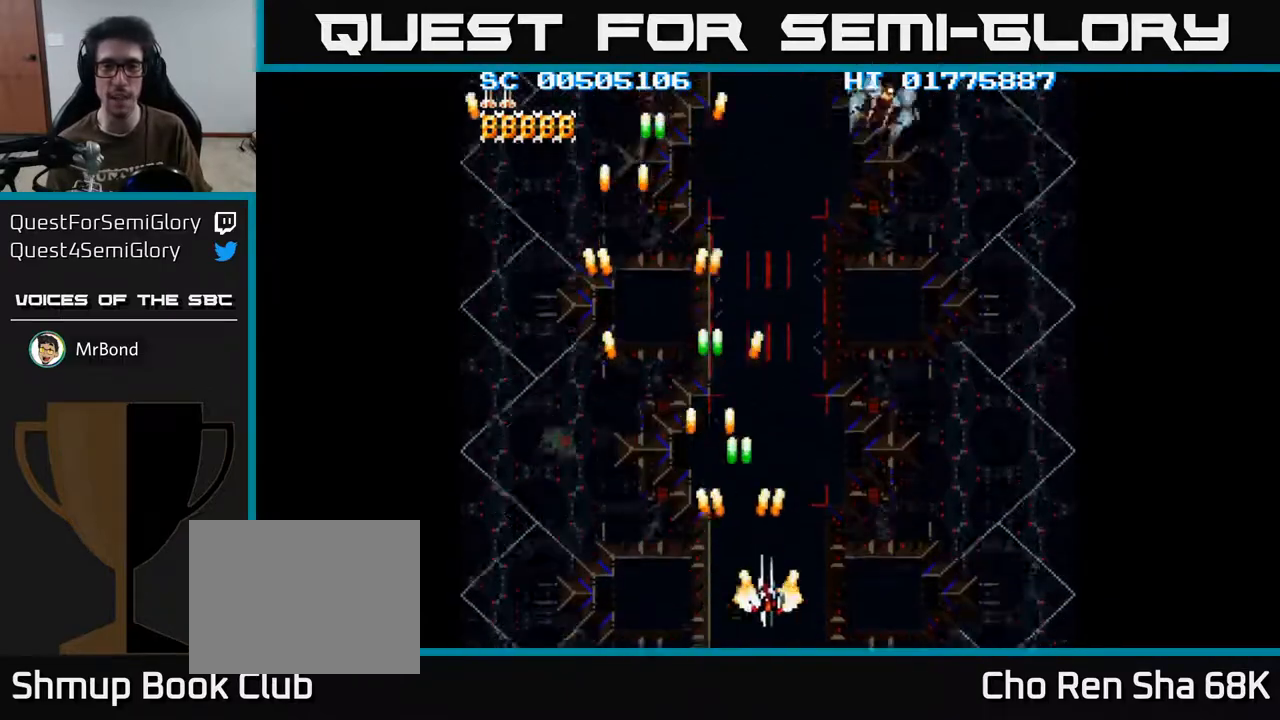
{"buttons": ["A", "DPAD_RIGHT"], "left_stick": "center", "right_stick": "center", "events": []}
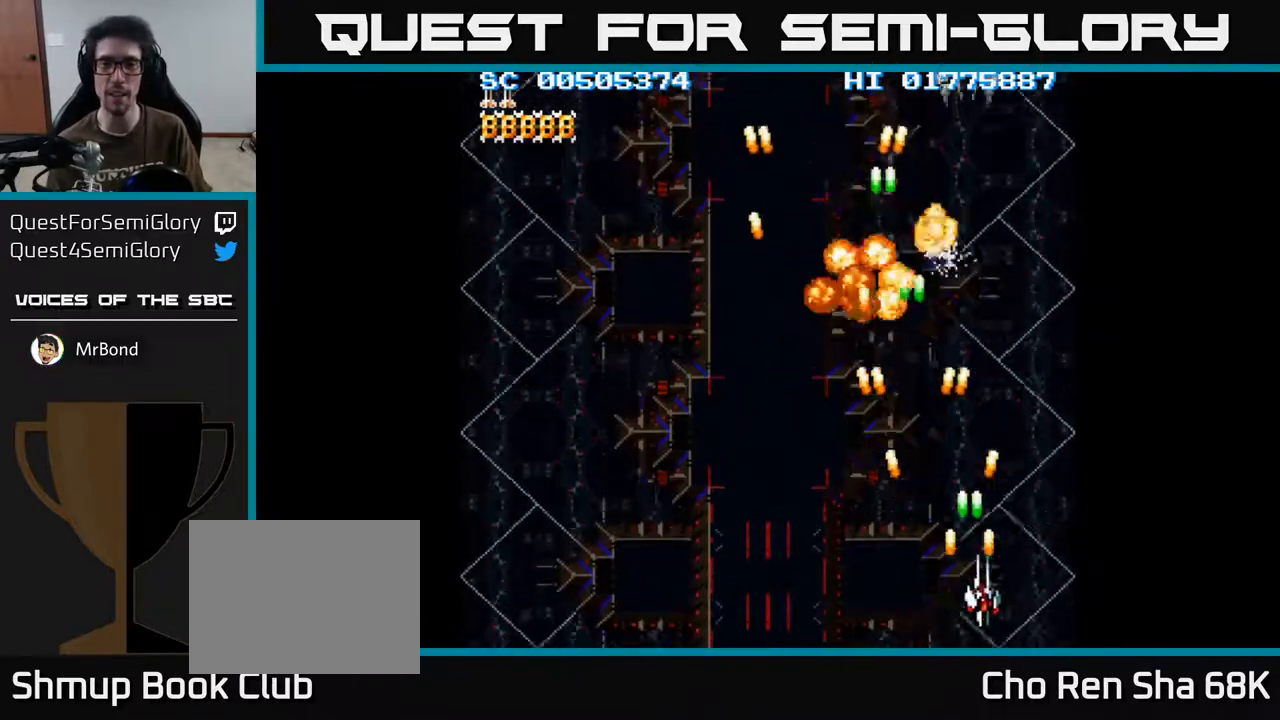
{"buttons": ["A", "DPAD_LEFT"], "left_stick": "center", "right_stick": "center", "events": [[117, "DPAD_DOWN", "down"], [167, "DPAD_RIGHT", "up"], [317, "DPAD_DOWN", "up"], [383, "DPAD_LEFT", "down"]]}
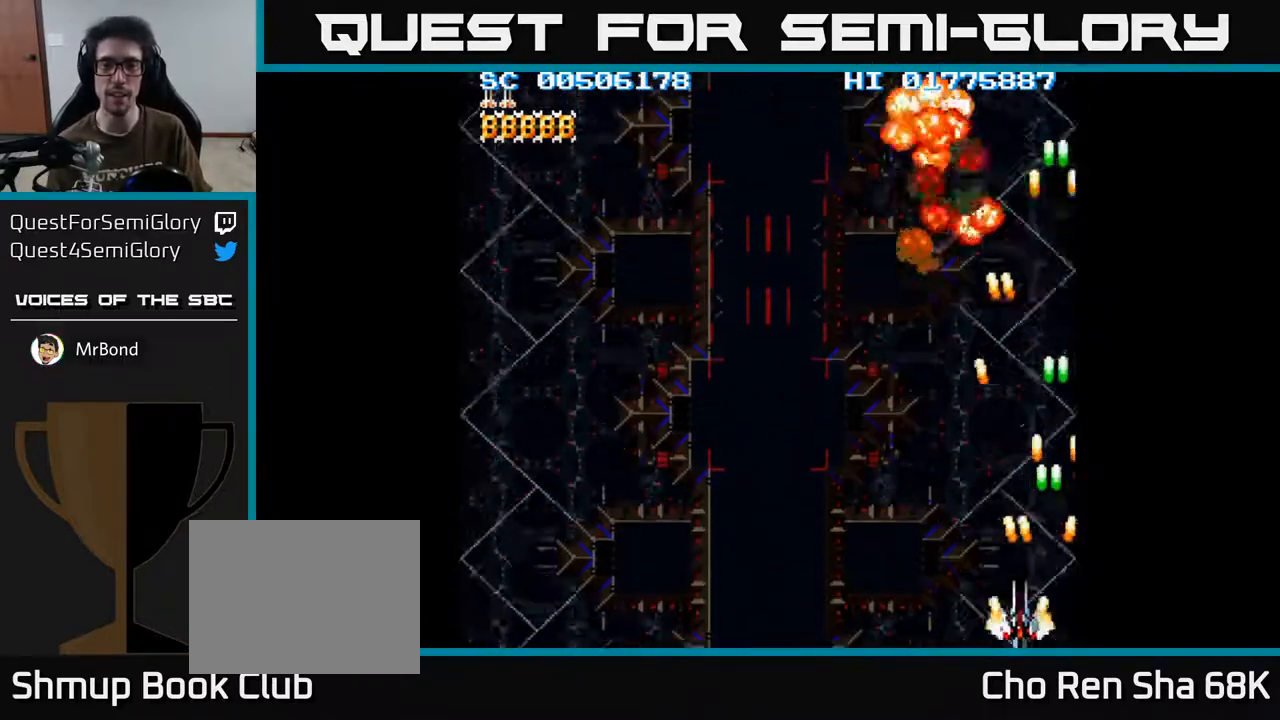
{"buttons": ["A", "DPAD_LEFT"], "left_stick": "center", "right_stick": "center", "events": [[117, "DPAD_LEFT", "up"], [167, "DPAD_RIGHT", "down"], [350, "DPAD_RIGHT", "up"], [467, "DPAD_LEFT", "down"]]}
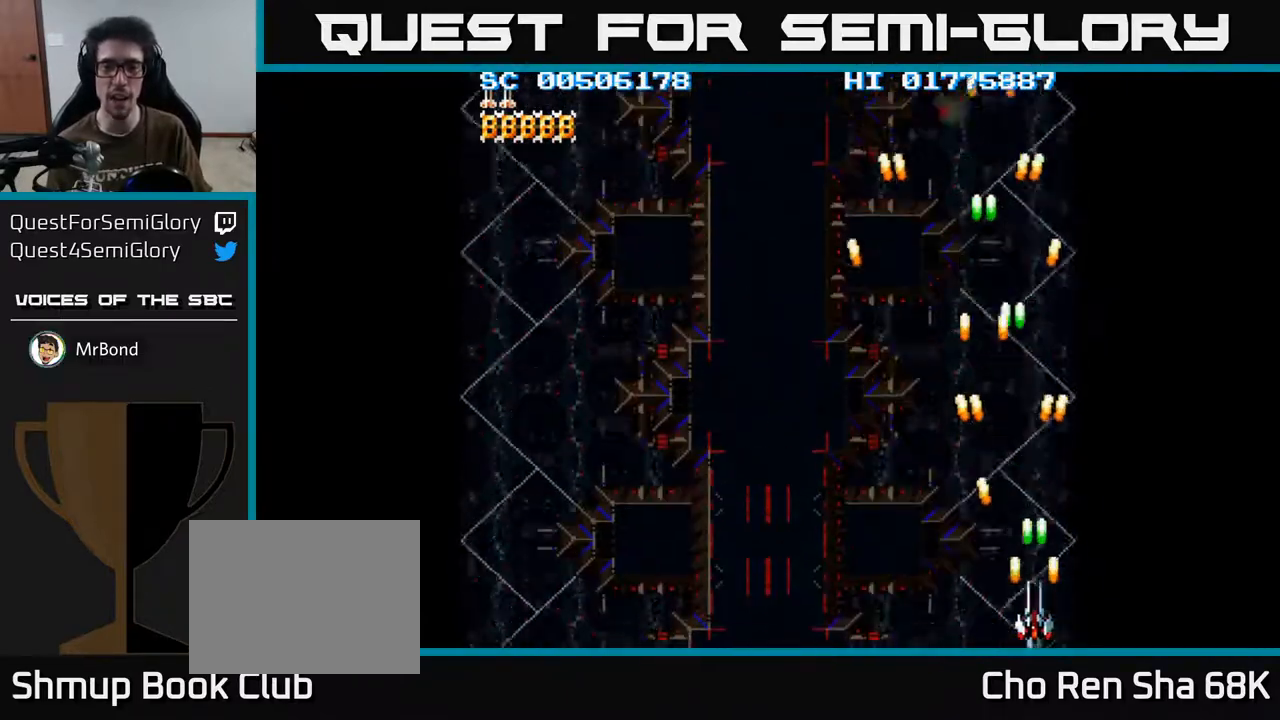
{"buttons": ["A", "DPAD_LEFT"], "left_stick": "center", "right_stick": "center", "events": [[117, "DPAD_LEFT", "up"], [167, "DPAD_RIGHT", "down"], [283, "DPAD_RIGHT", "up"], [367, "DPAD_LEFT", "down"]]}
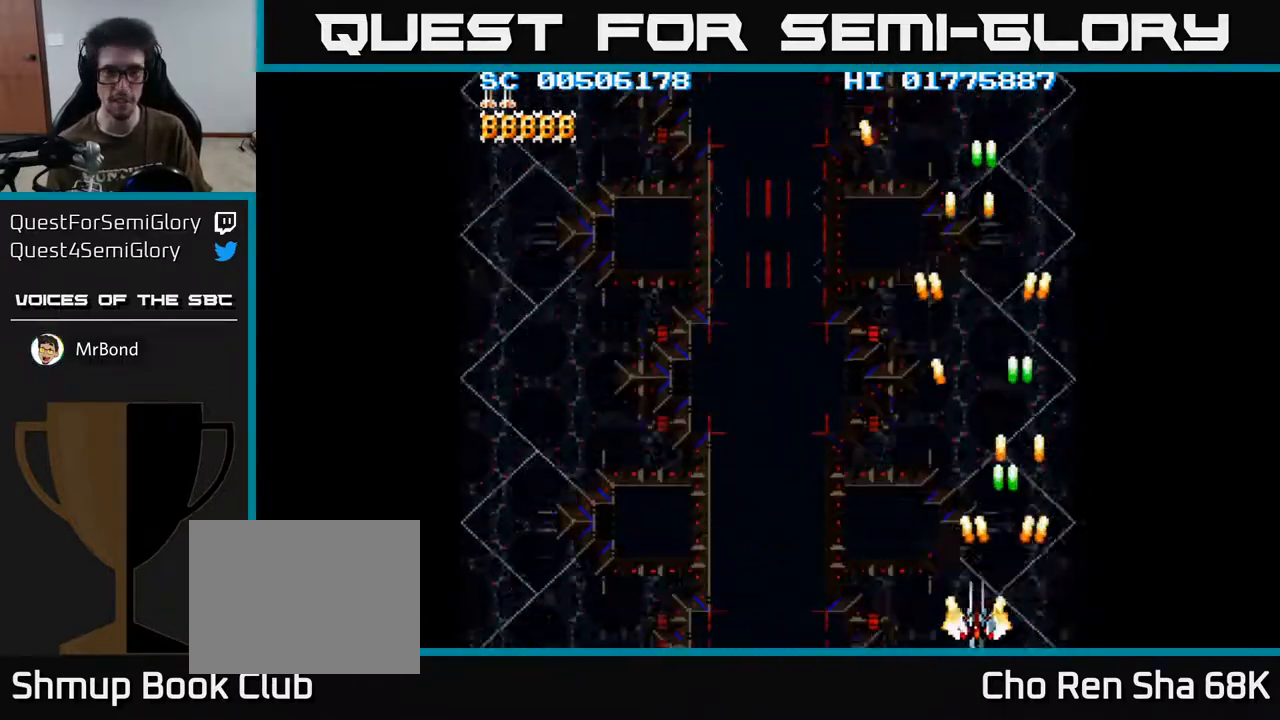
{"buttons": ["A"], "left_stick": "center", "right_stick": "center", "events": [[33, "DPAD_LEFT", "up"], [367, "DPAD_RIGHT", "down"], [483, "DPAD_RIGHT", "up"]]}
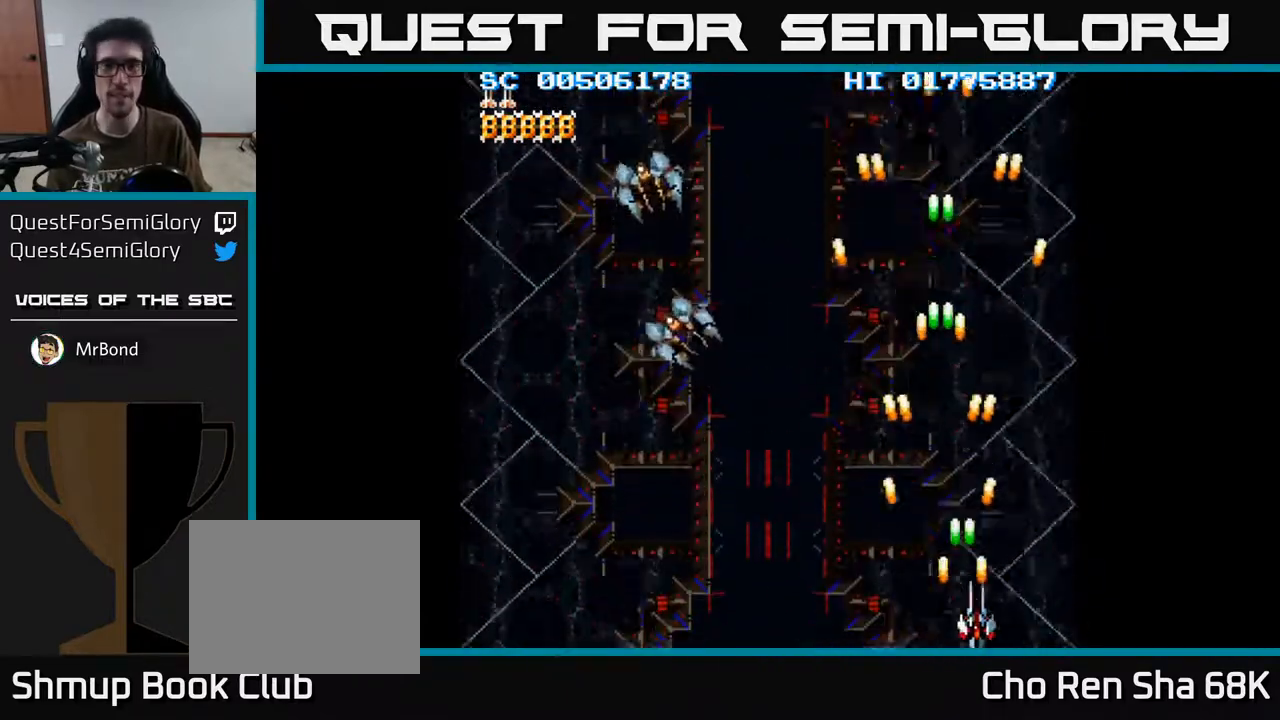
{"buttons": ["A", "DPAD_LEFT"], "left_stick": "center", "right_stick": "center", "events": [[33, "DPAD_LEFT", "down"]]}
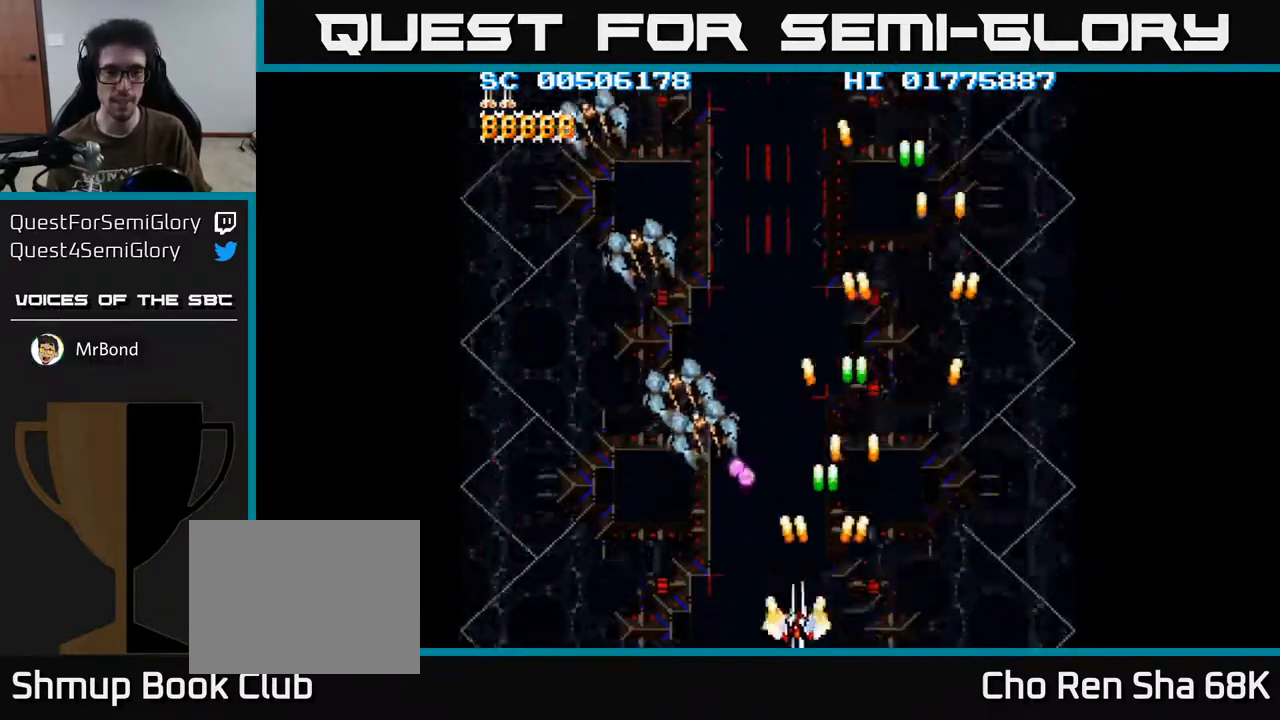
{"buttons": ["A", "DPAD_LEFT"], "left_stick": "center", "right_stick": "center", "events": []}
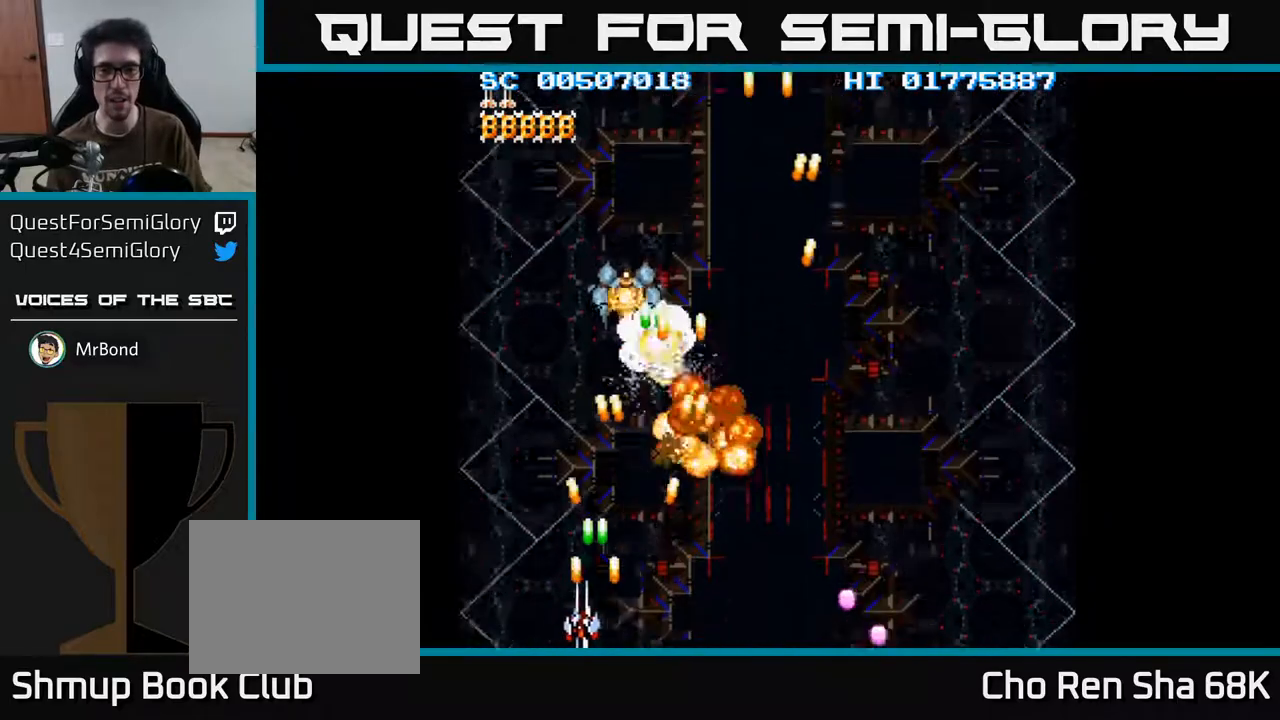
{"buttons": ["A", "DPAD_RIGHT"], "left_stick": "center", "right_stick": "center", "events": [[200, "DPAD_LEFT", "up"], [333, "A", "up"], [400, "A", "down"], [400, "DPAD_RIGHT", "down"]]}
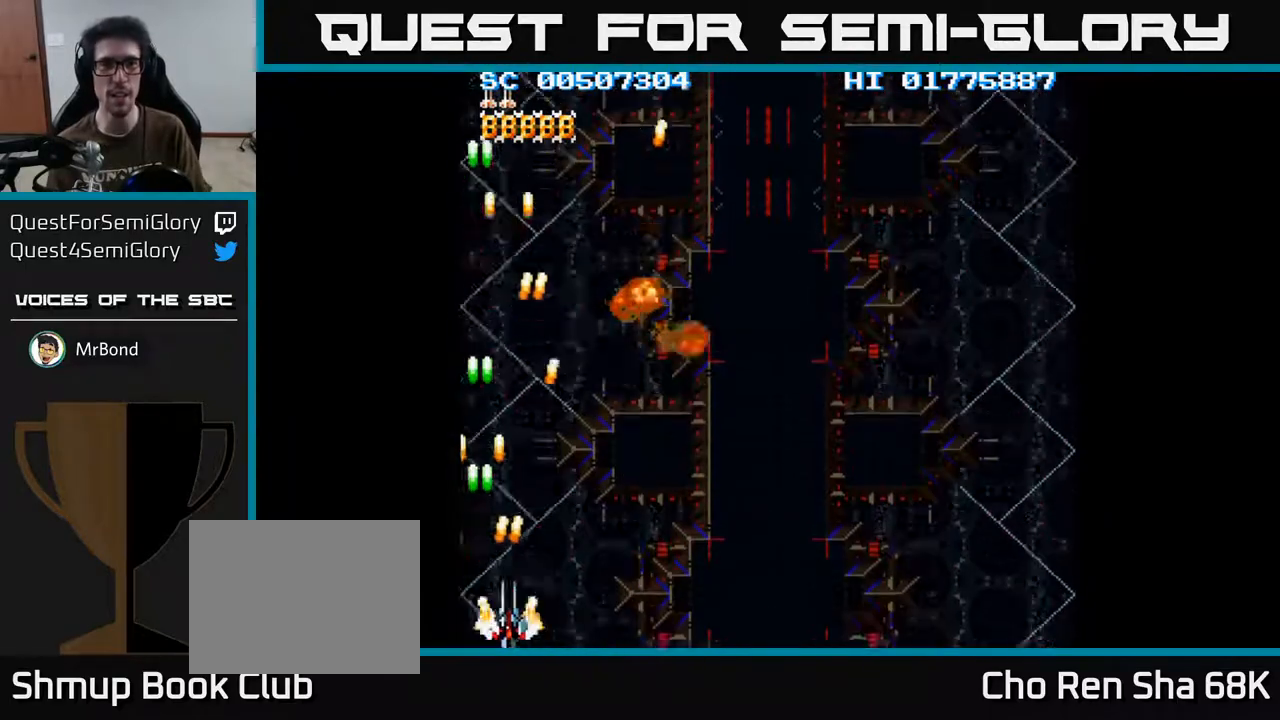
{"buttons": ["A", "DPAD_RIGHT"], "left_stick": "center", "right_stick": "center", "events": []}
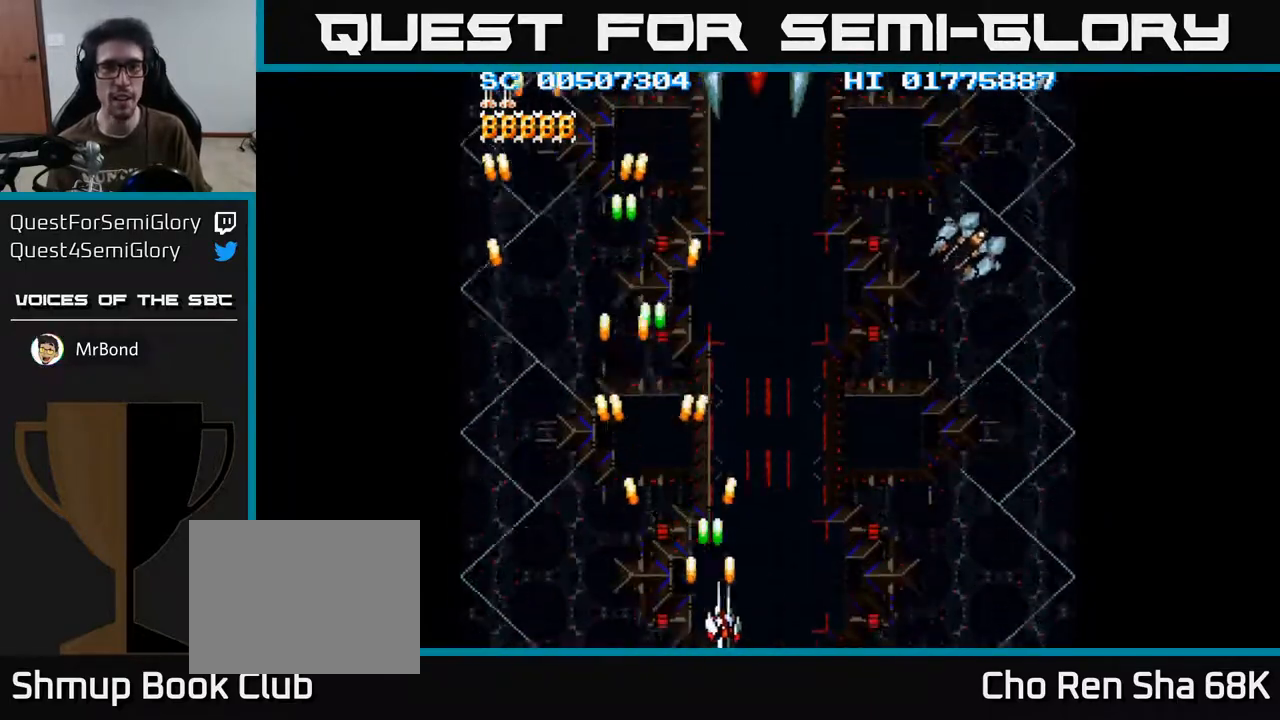
{"buttons": ["A", "DPAD_RIGHT"], "left_stick": "center", "right_stick": "center", "events": []}
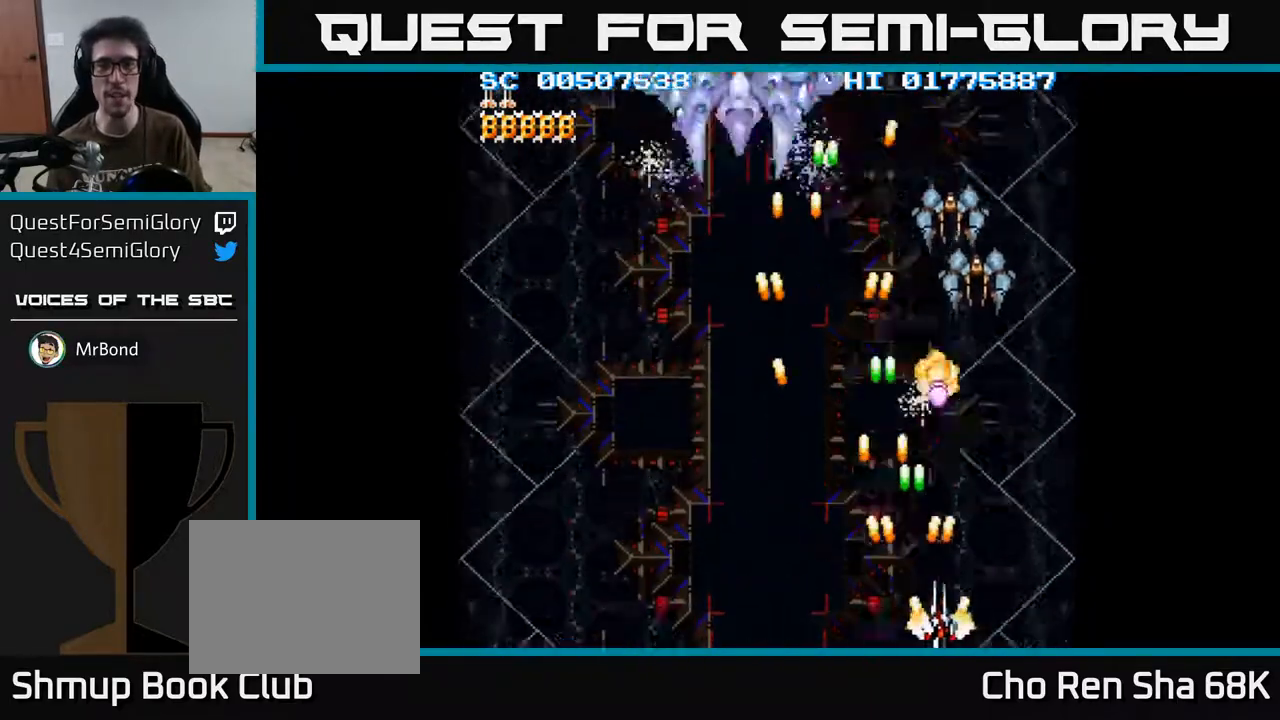
{"buttons": ["A", "DPAD_LEFT"], "left_stick": "center", "right_stick": "center", "events": [[183, "DPAD_RIGHT", "up"], [217, "DPAD_LEFT", "down"]]}
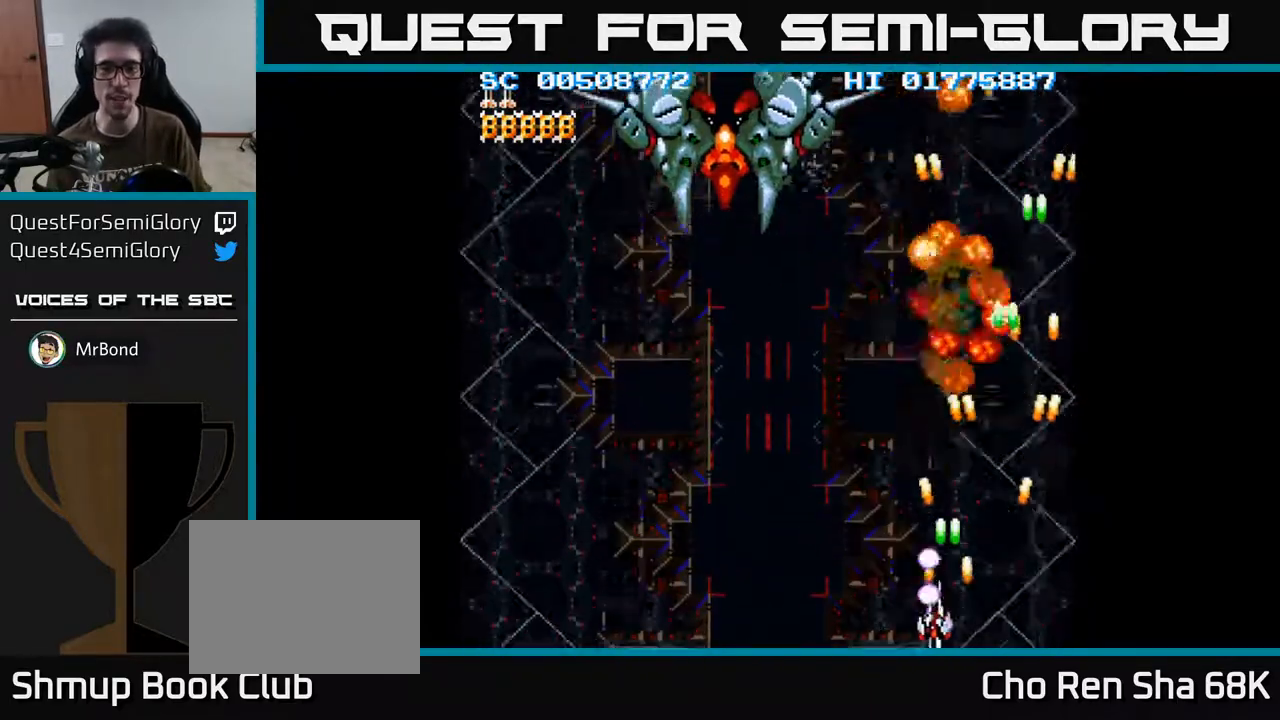
{"buttons": ["A", "DPAD_UP", "DPAD_LEFT"], "left_stick": "center", "right_stick": "center", "events": [[400, "DPAD_UP", "down"]]}
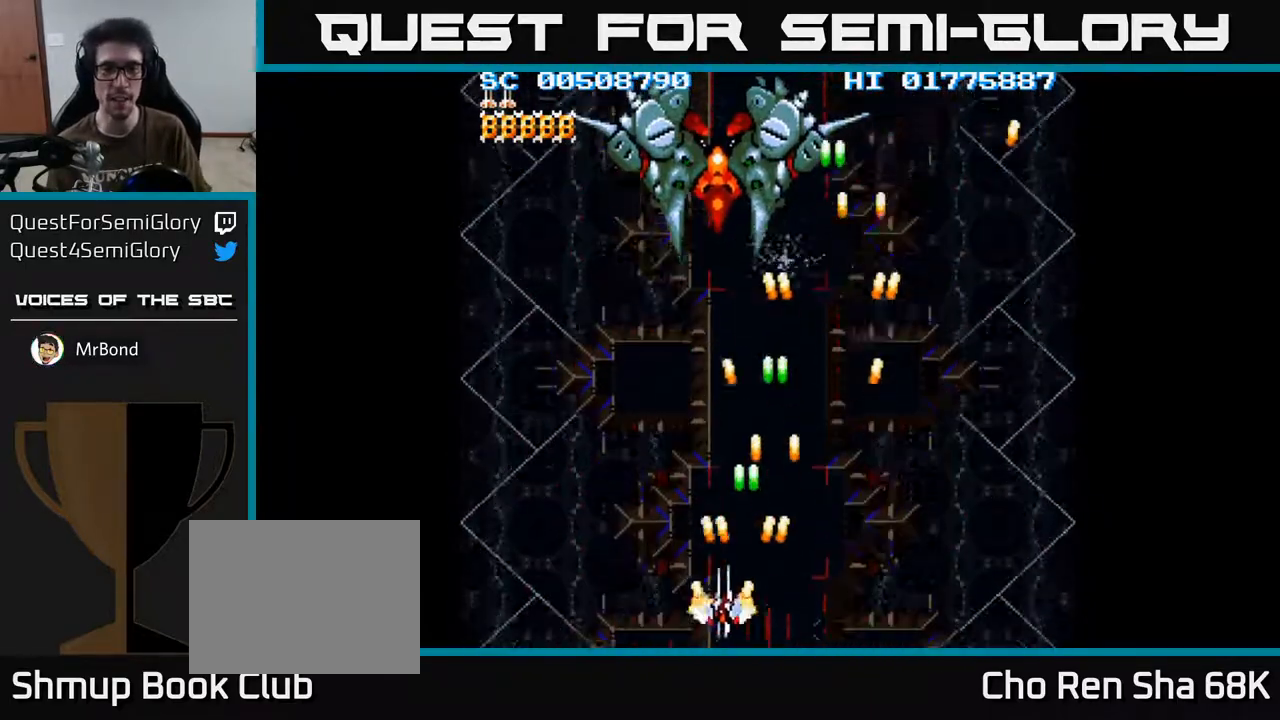
{"buttons": ["A", "DPAD_DOWN"], "left_stick": "center", "right_stick": "center", "events": [[17, "DPAD_LEFT", "up"], [450, "DPAD_UP", "up"], [483, "DPAD_DOWN", "down"]]}
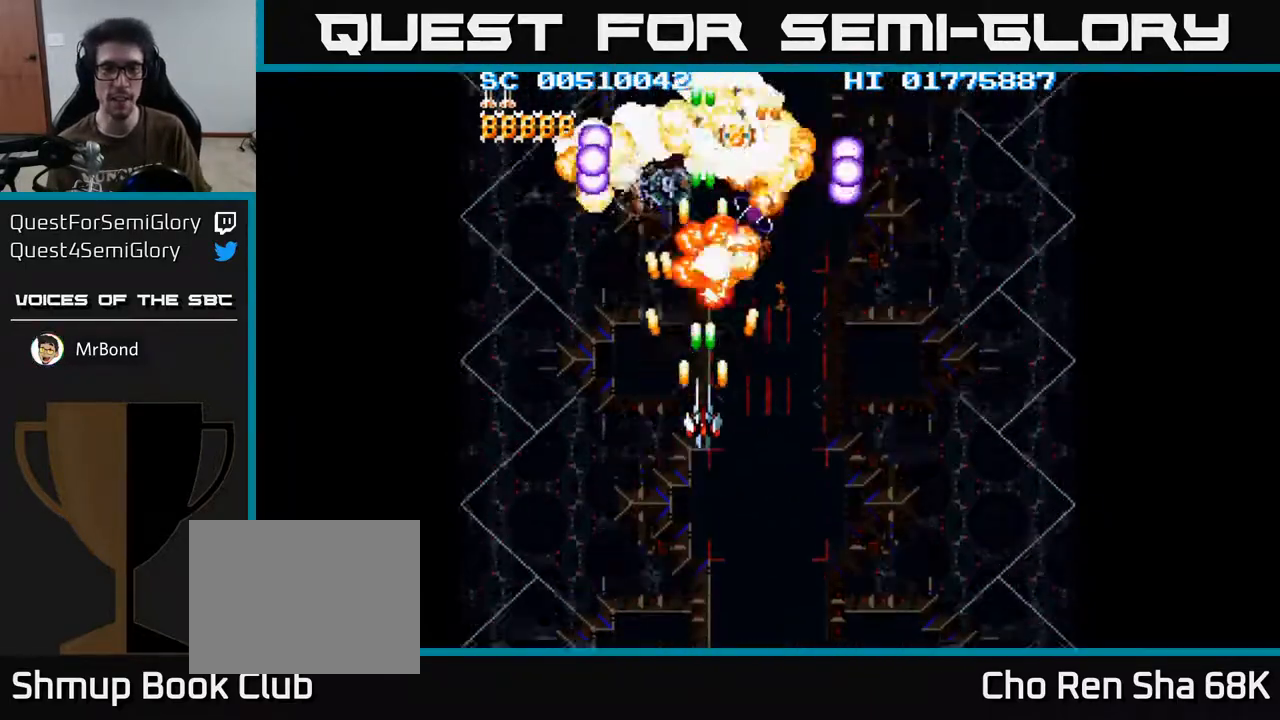
{"buttons": ["A", "DPAD_LEFT"], "left_stick": "center", "right_stick": "center", "events": [[117, "DPAD_RIGHT", "down"], [217, "DPAD_DOWN", "up"], [367, "DPAD_DOWN", "down"], [383, "DPAD_RIGHT", "up"], [400, "DPAD_DOWN", "up"], [417, "DPAD_LEFT", "down"]]}
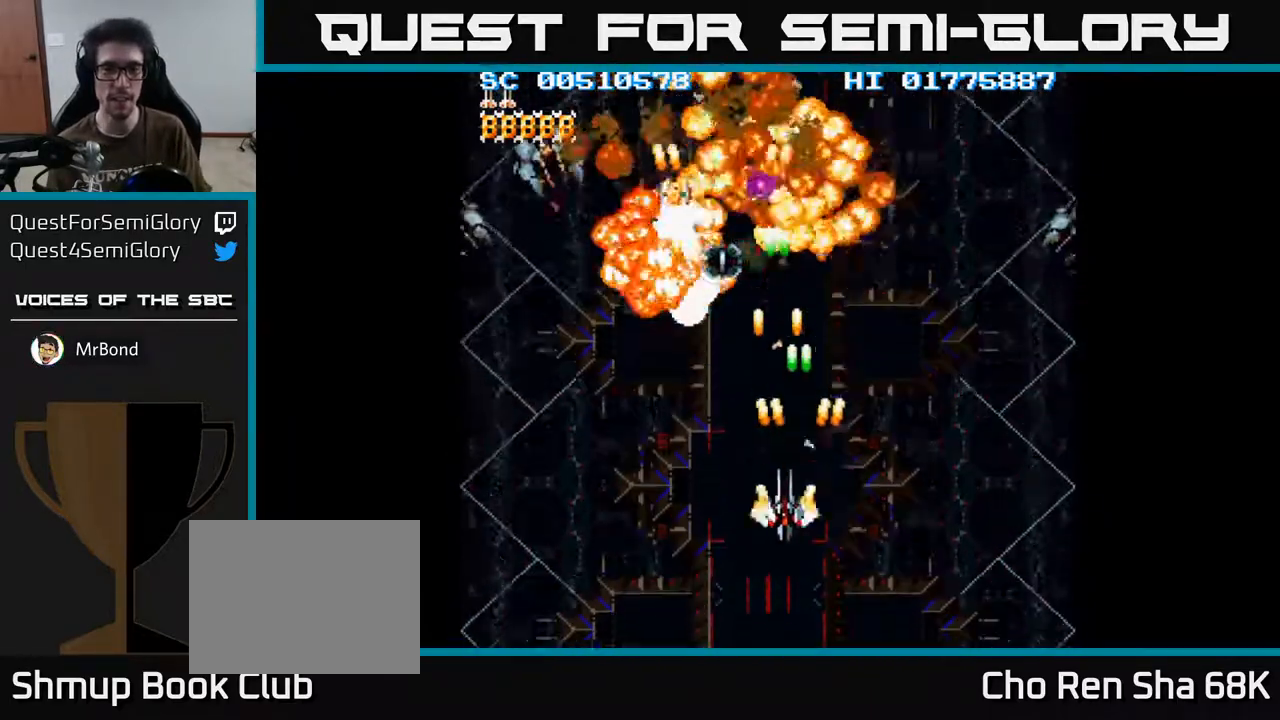
{"buttons": ["A", "DPAD_DOWN", "DPAD_LEFT"], "left_stick": "center", "right_stick": "center", "events": [[367, "DPAD_DOWN", "down"]]}
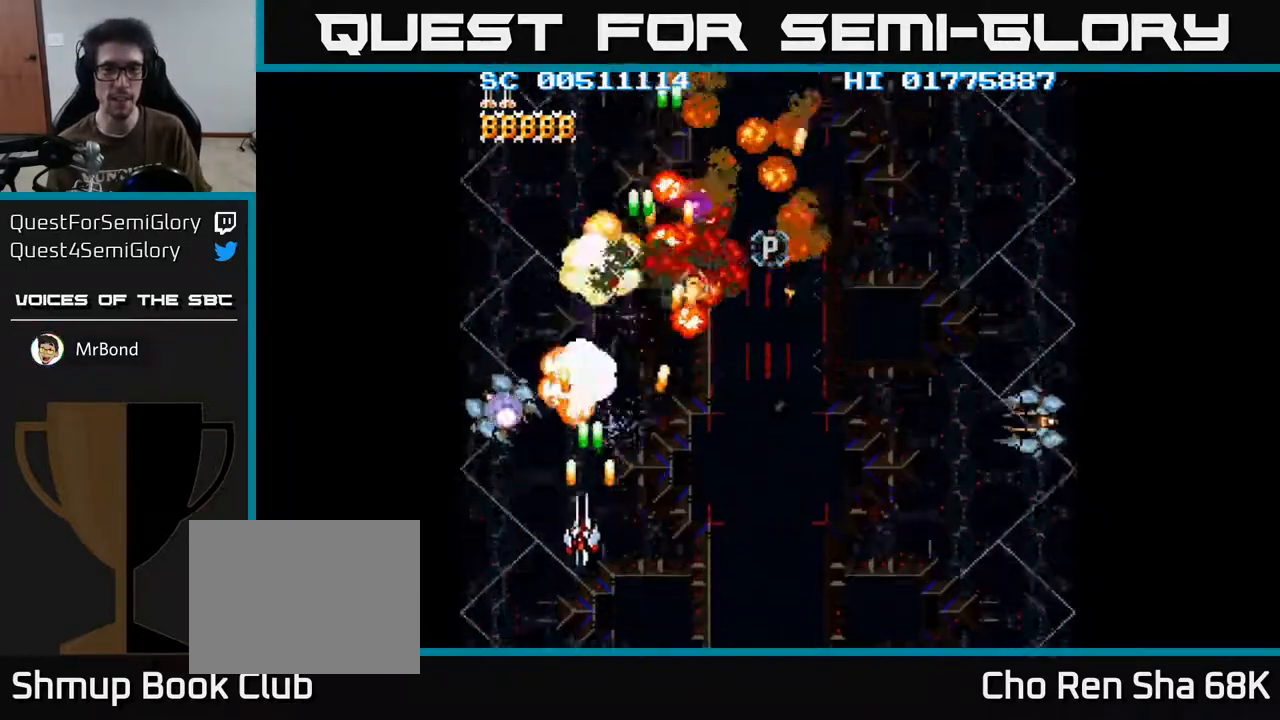
{"buttons": ["A", "DPAD_RIGHT"], "left_stick": "center", "right_stick": "center", "events": [[67, "DPAD_LEFT", "up"], [117, "DPAD_RIGHT", "down"], [217, "DPAD_DOWN", "up"]]}
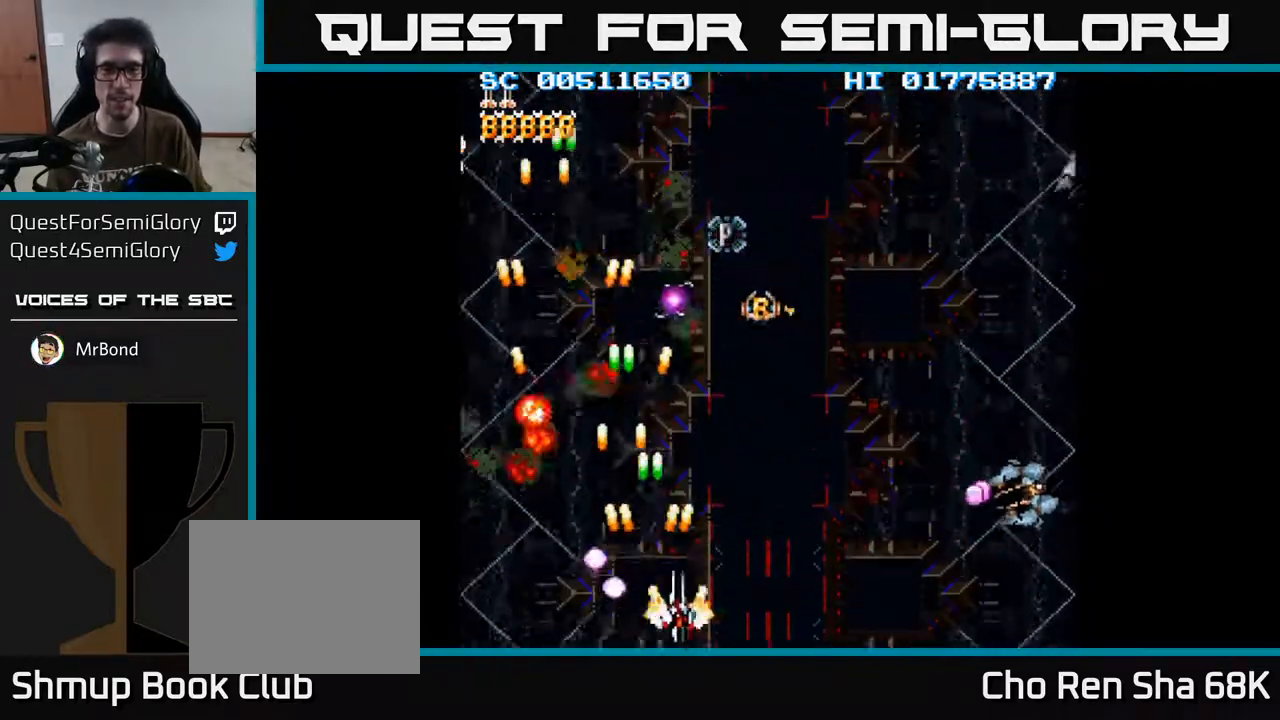
{"buttons": ["A", "DPAD_RIGHT"], "left_stick": "center", "right_stick": "center", "events": [[133, "DPAD_DOWN", "down"], [300, "DPAD_DOWN", "up"]]}
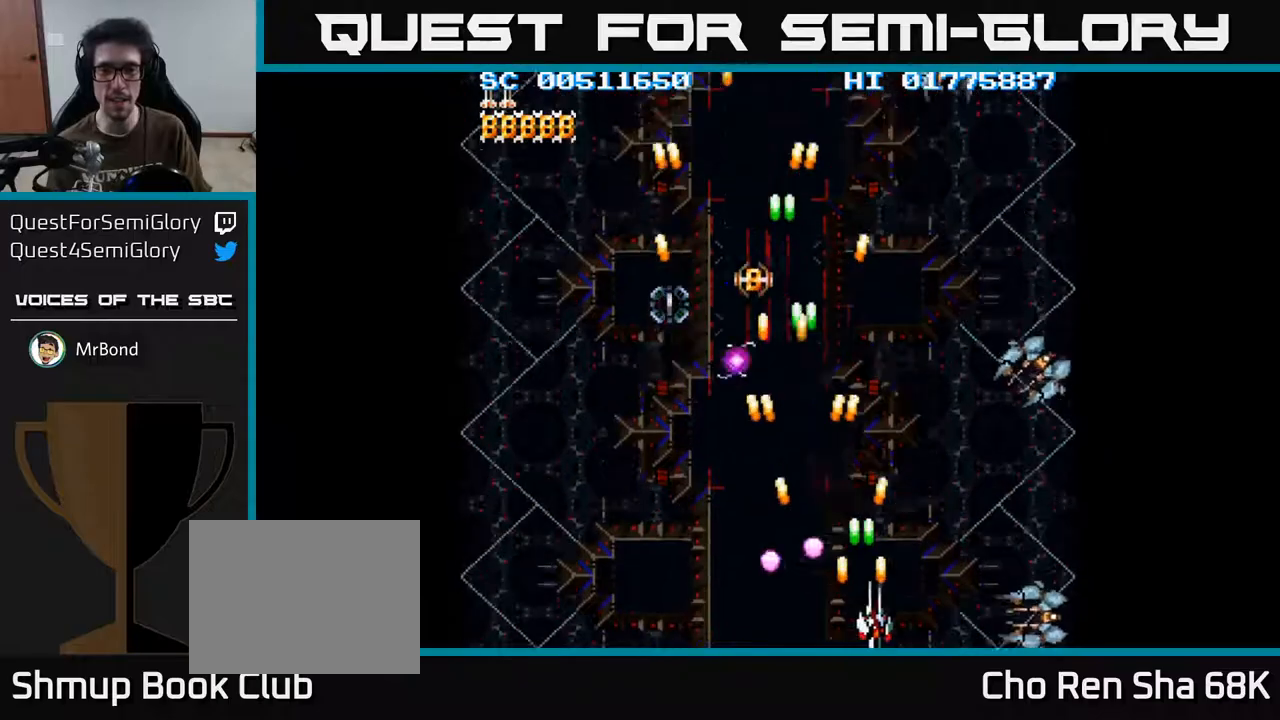
{"buttons": ["A", "DPAD_LEFT"], "left_stick": "center", "right_stick": "center", "events": [[217, "DPAD_RIGHT", "up"], [250, "DPAD_LEFT", "down"], [267, "DPAD_UP", "down"], [317, "DPAD_UP", "up"]]}
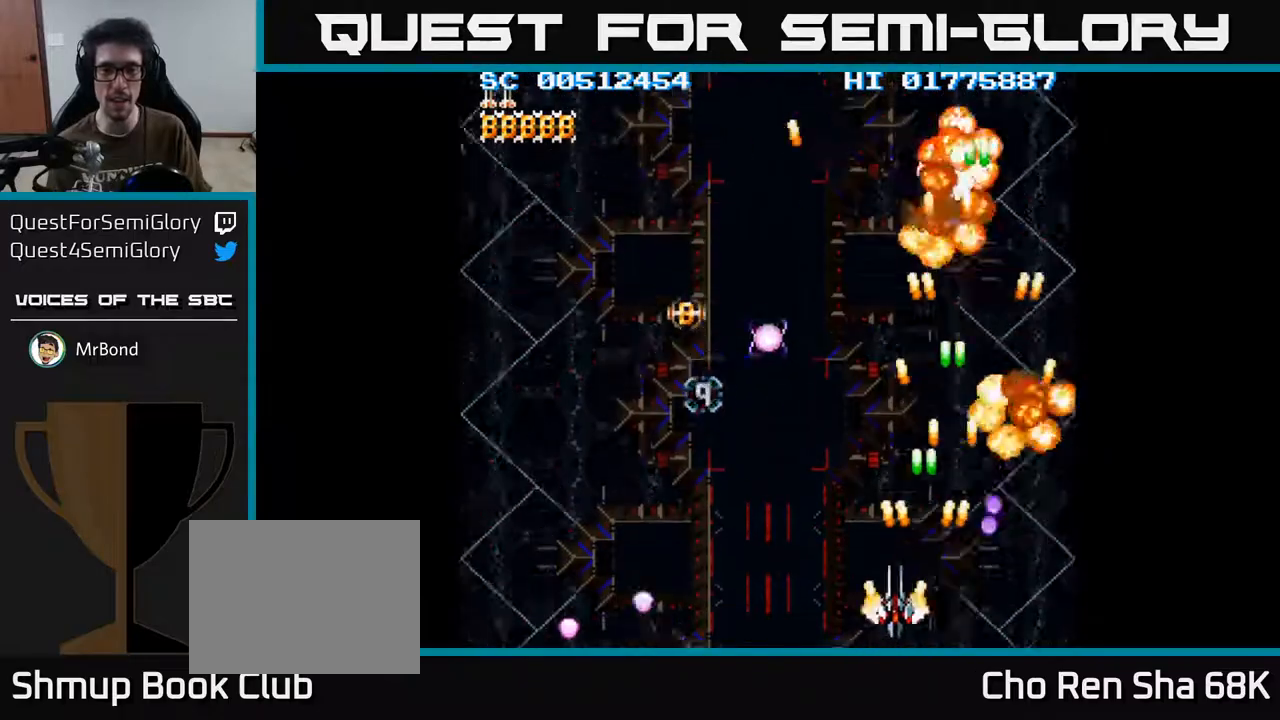
{"buttons": ["A"], "left_stick": "center", "right_stick": "center", "events": [[83, "DPAD_UP", "down"], [433, "DPAD_LEFT", "up"], [467, "DPAD_UP", "up"]]}
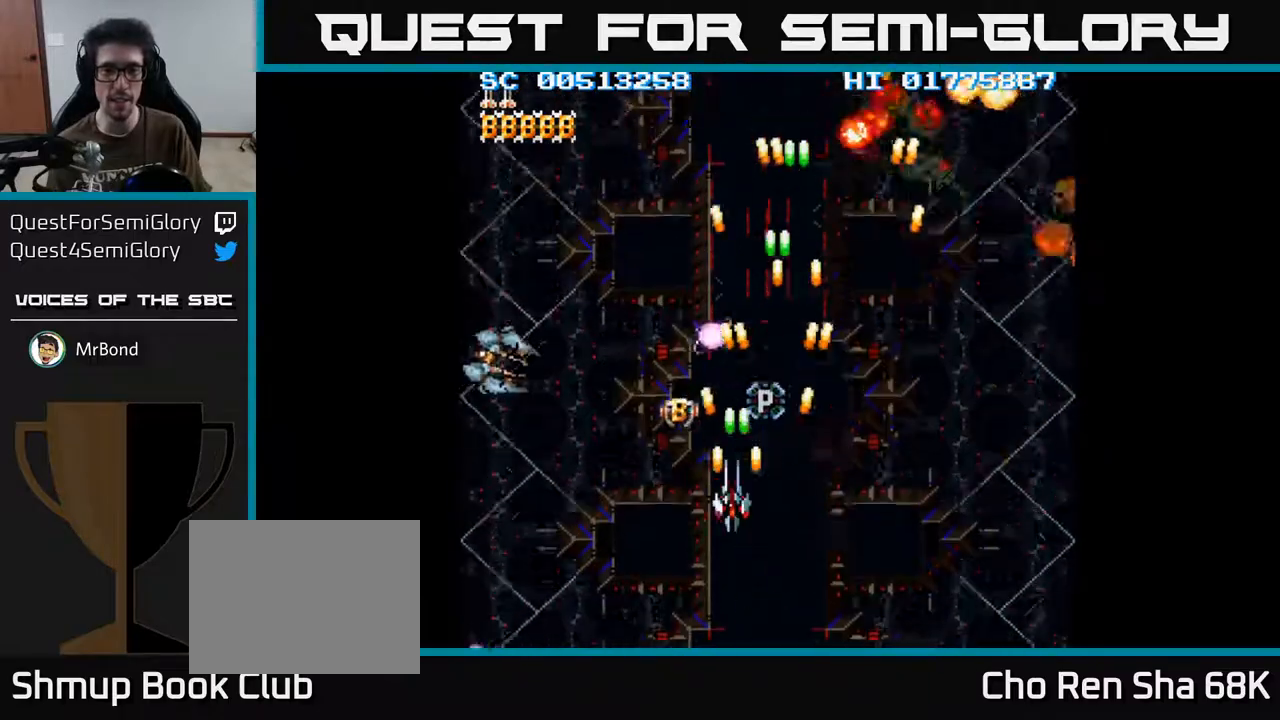
{"buttons": ["A", "DPAD_UP"], "left_stick": "center", "right_stick": "center", "events": [[67, "DPAD_DOWN", "down"], [67, "DPAD_LEFT", "down"], [217, "DPAD_DOWN", "up"], [233, "DPAD_LEFT", "up"], [400, "DPAD_RIGHT", "down"], [500, "DPAD_RIGHT", "up"], [500, "DPAD_UP", "down"]]}
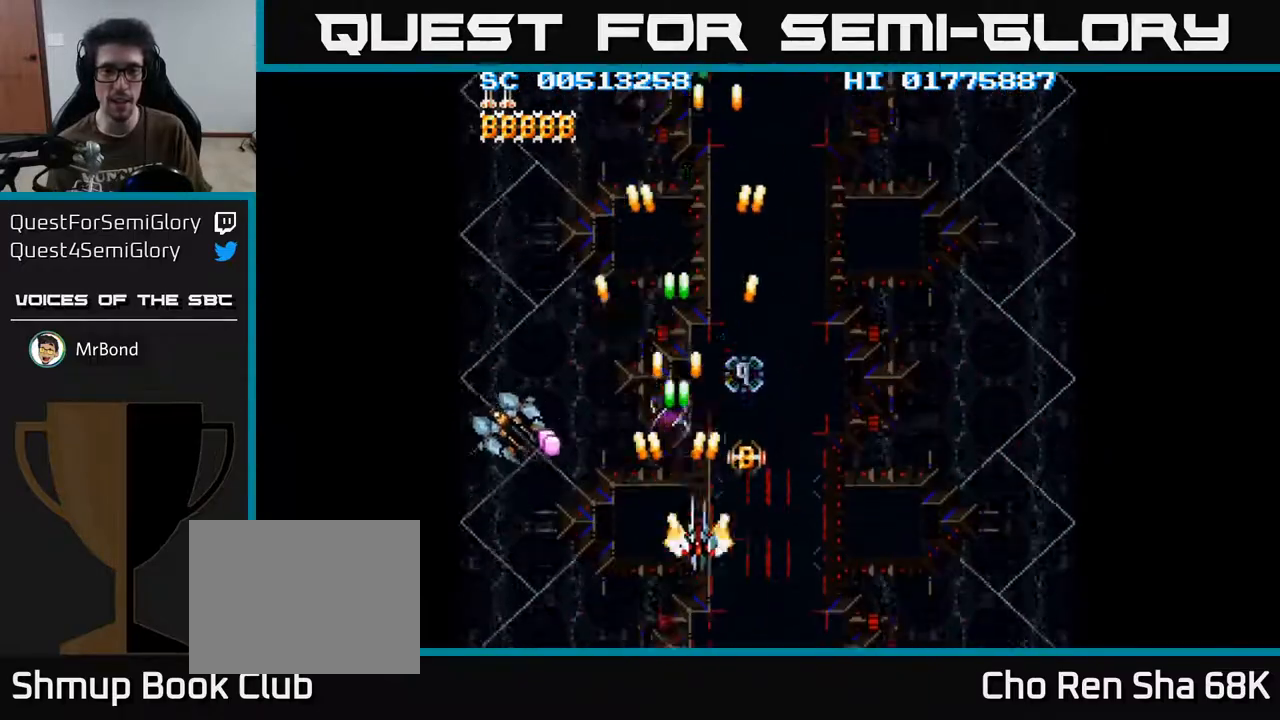
{"buttons": ["A"], "left_stick": "center", "right_stick": "center", "events": [[233, "DPAD_UP", "up"]]}
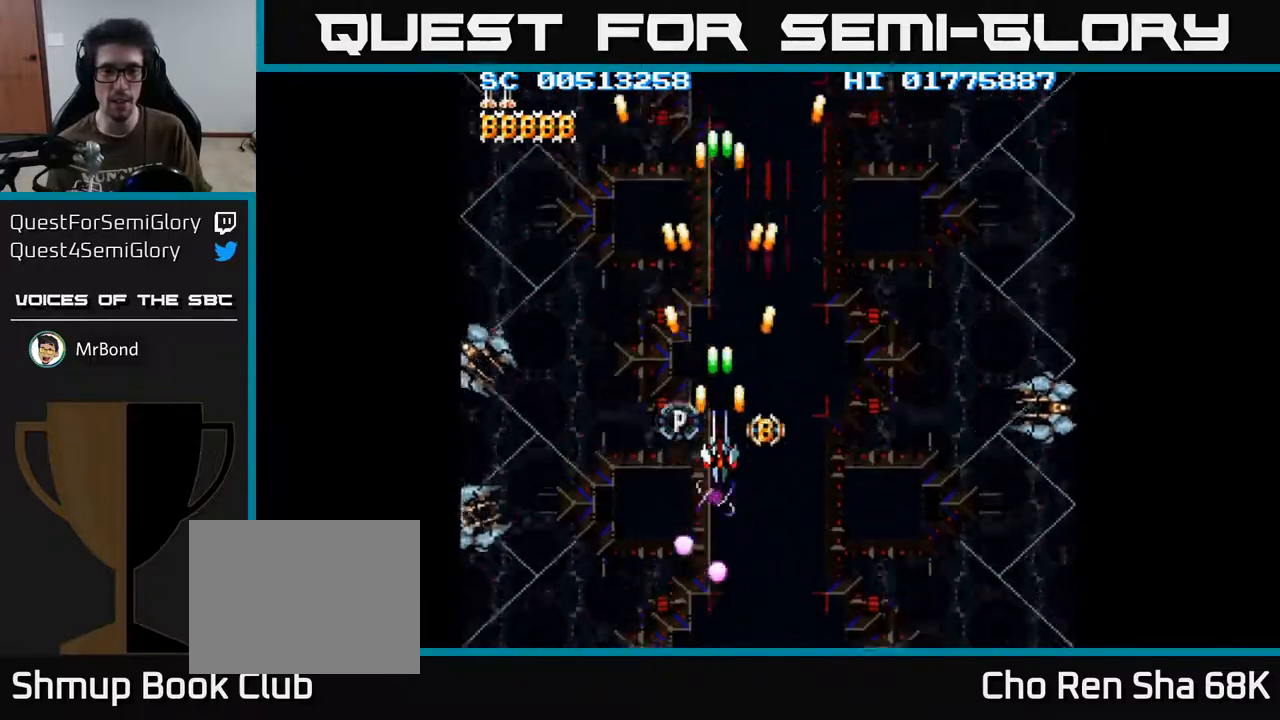
{"buttons": ["A"], "left_stick": "center", "right_stick": "center", "events": [[150, "DPAD_DOWN", "down"], [233, "DPAD_DOWN", "up"]]}
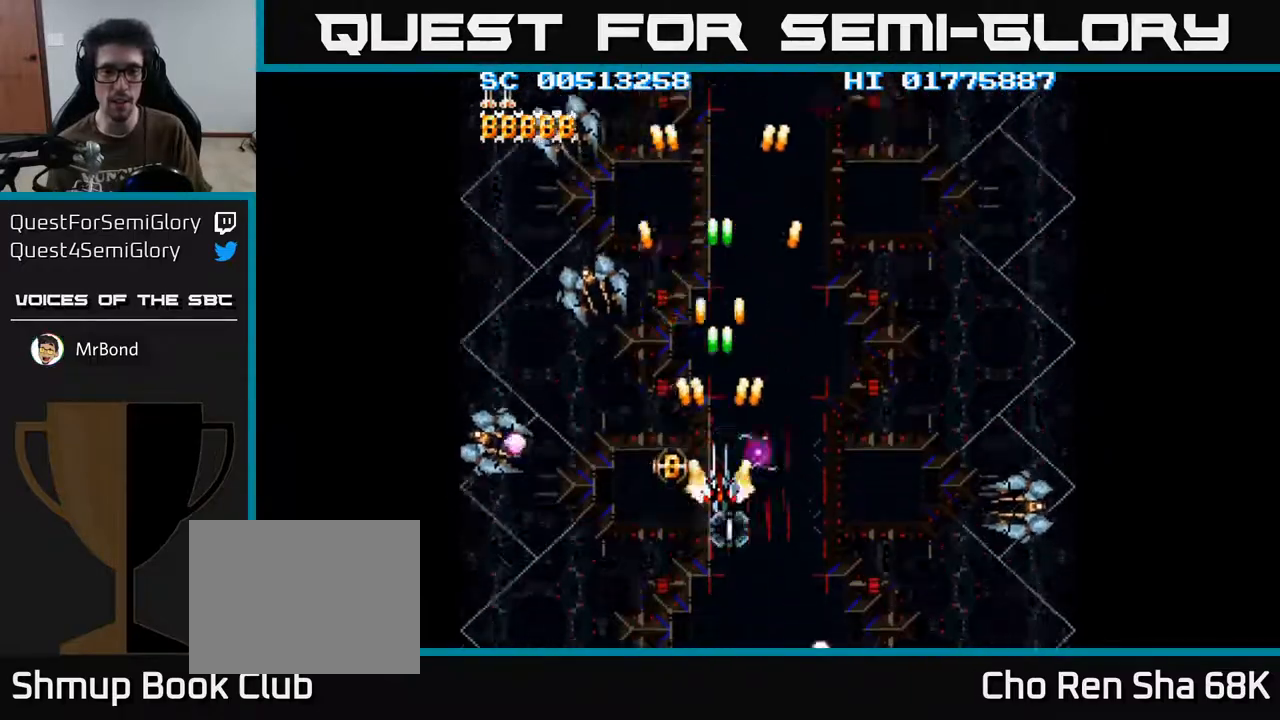
{"buttons": ["A"], "left_stick": "center", "right_stick": "center", "events": [[50, "DPAD_DOWN", "down"], [100, "DPAD_DOWN", "up"], [417, "DPAD_DOWN", "down"], [467, "DPAD_DOWN", "up"]]}
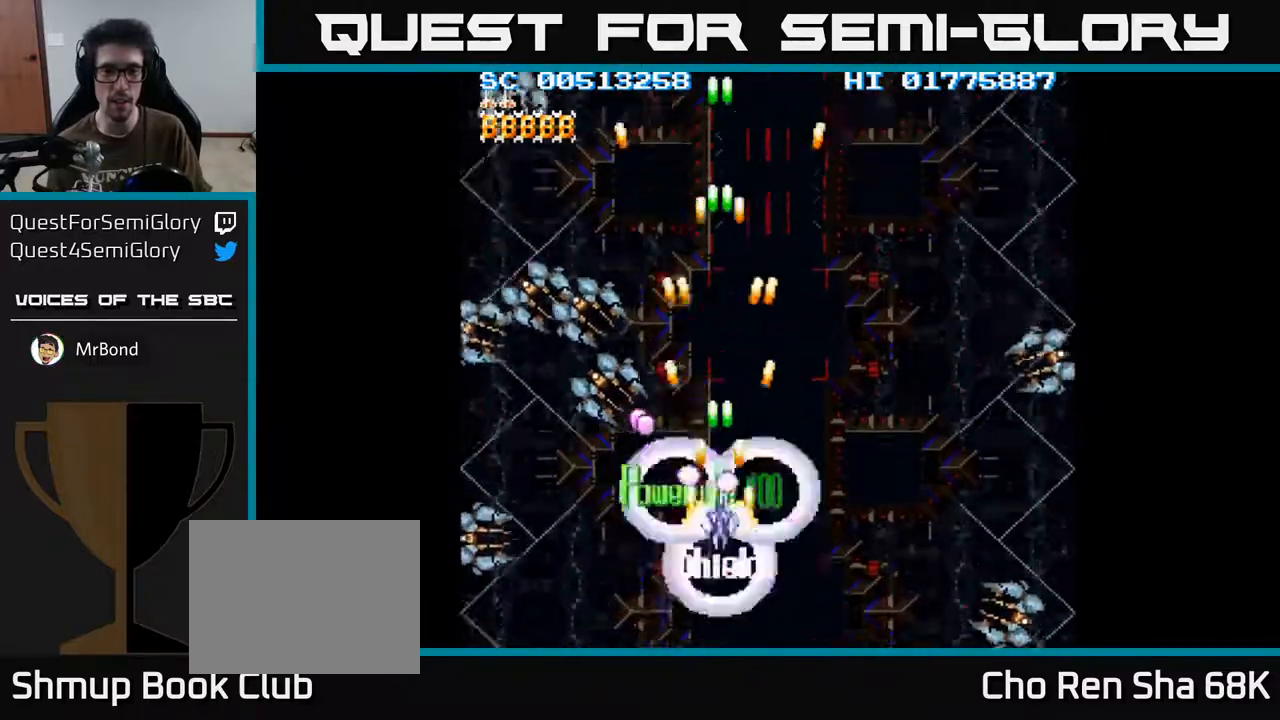
{"buttons": ["A", "DPAD_LEFT"], "left_stick": "center", "right_stick": "center", "events": [[100, "DPAD_DOWN", "down"], [100, "DPAD_LEFT", "down"], [350, "DPAD_DOWN", "up"]]}
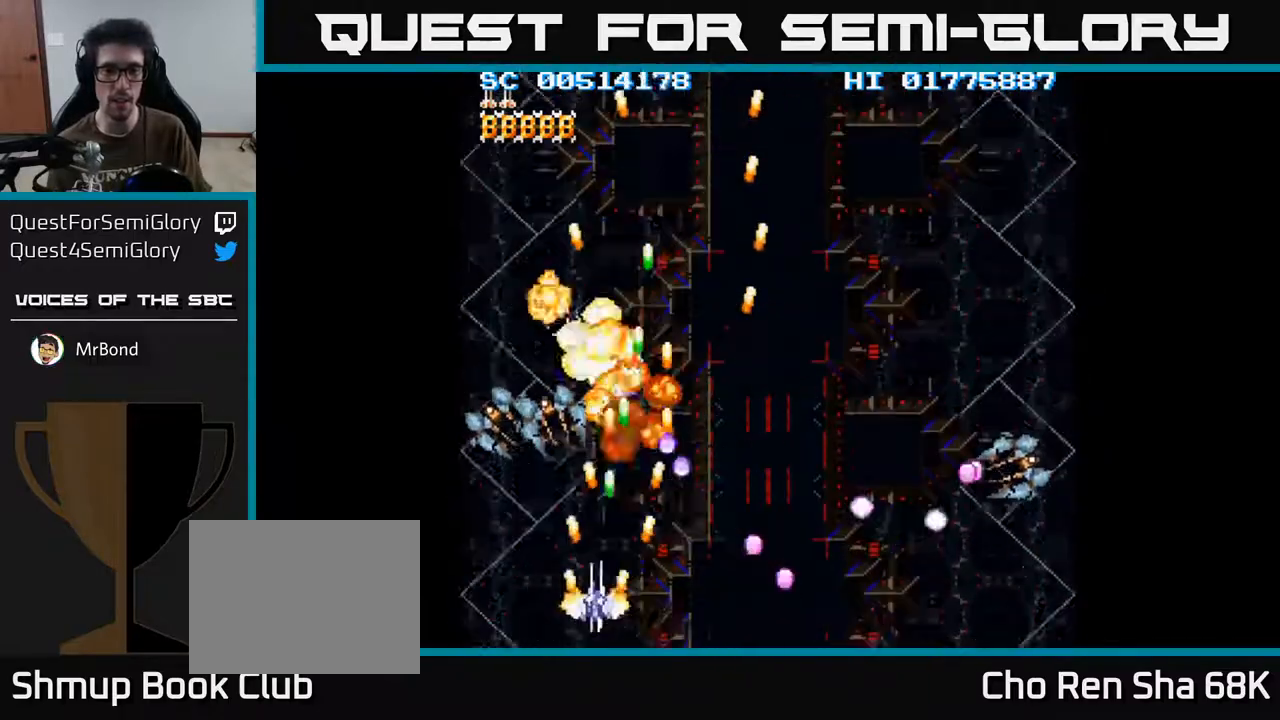
{"buttons": ["A", "DPAD_UP", "DPAD_RIGHT"], "left_stick": "center", "right_stick": "center", "events": [[183, "DPAD_DOWN", "down"], [200, "DPAD_LEFT", "up"], [250, "DPAD_DOWN", "up"], [250, "DPAD_RIGHT", "down"], [300, "DPAD_UP", "down"], [350, "DPAD_RIGHT", "up"], [417, "DPAD_RIGHT", "down"]]}
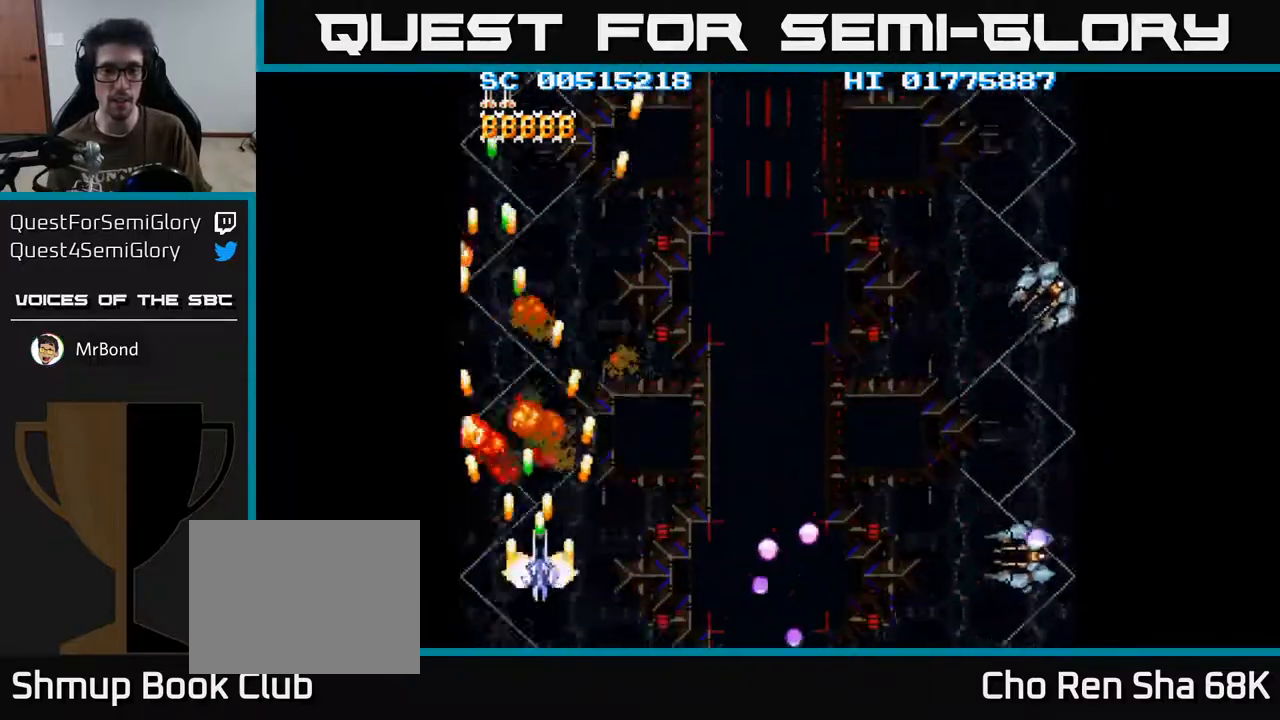
{"buttons": ["A", "DPAD_DOWN", "DPAD_RIGHT"], "left_stick": "center", "right_stick": "center", "events": [[183, "DPAD_UP", "up"], [333, "DPAD_DOWN", "down"]]}
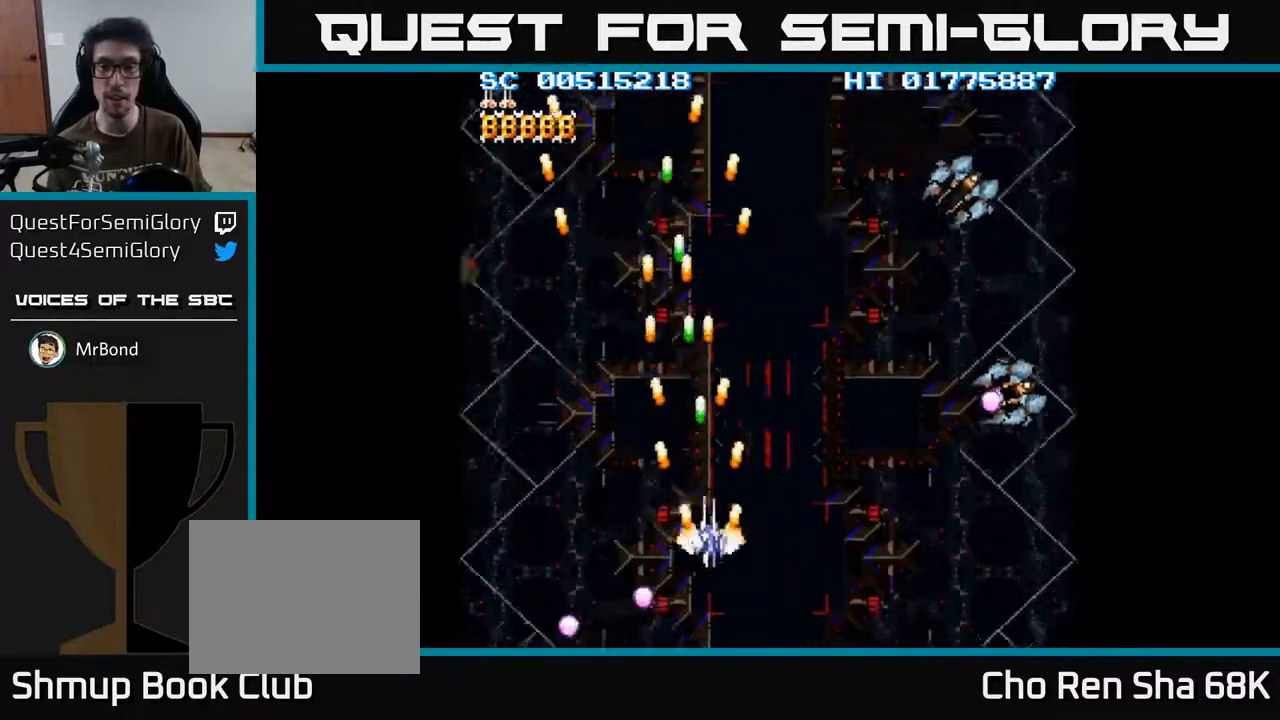
{"buttons": ["A", "DPAD_RIGHT"], "left_stick": "center", "right_stick": "center", "events": [[283, "DPAD_DOWN", "up"]]}
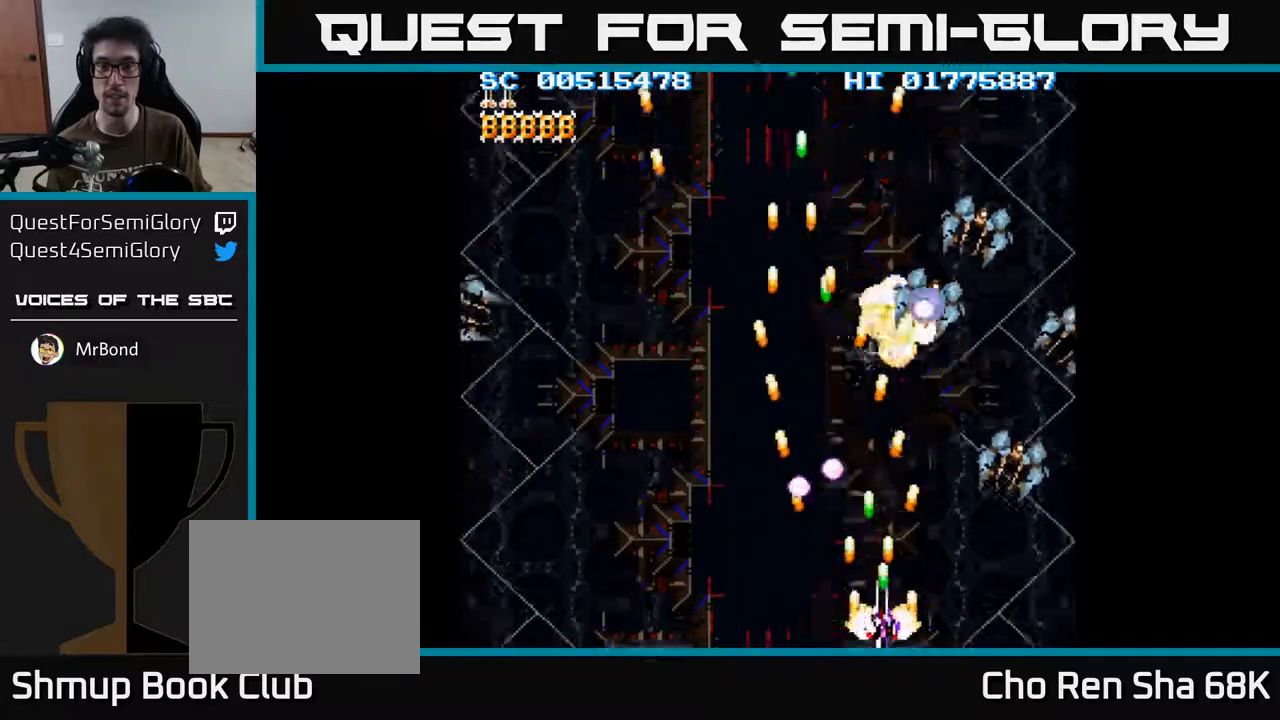
{"buttons": ["A", "DPAD_LEFT"], "left_stick": "center", "right_stick": "center", "events": [[433, "DPAD_RIGHT", "up"], [467, "DPAD_LEFT", "down"]]}
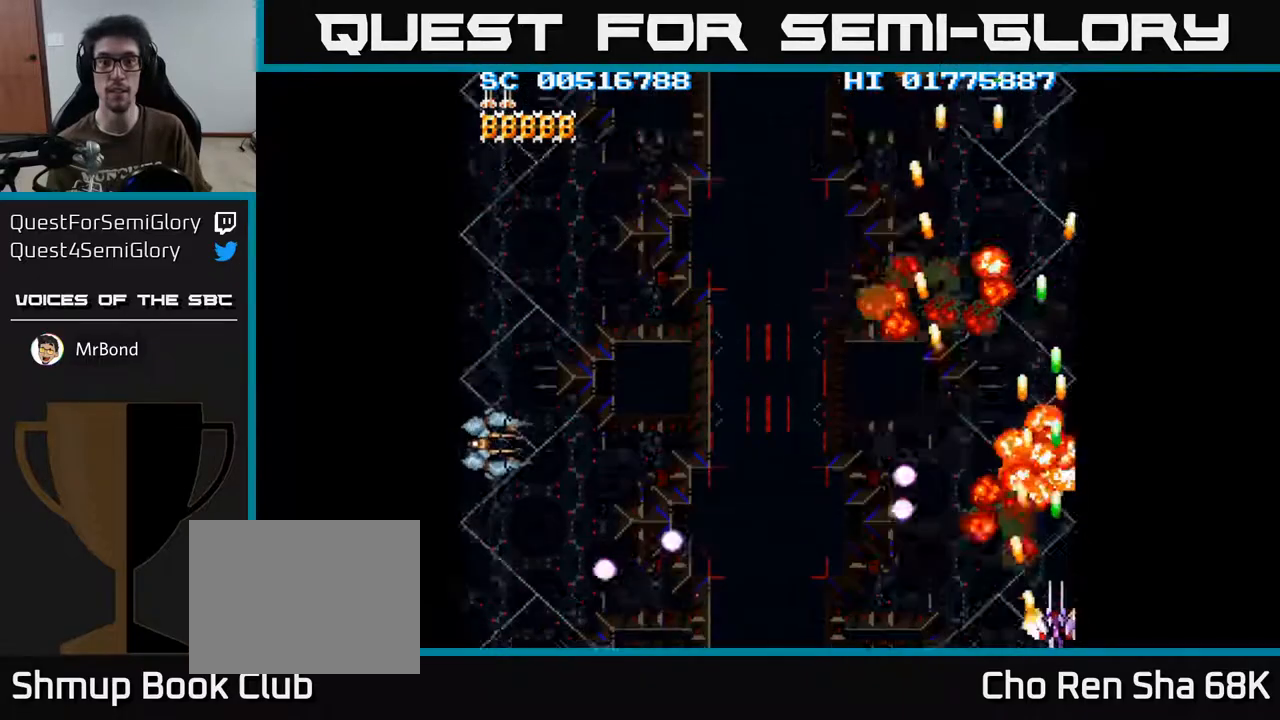
{"buttons": ["A", "DPAD_DOWN", "DPAD_LEFT"], "left_stick": "center", "right_stick": "center", "events": [[217, "DPAD_LEFT", "up"], [233, "DPAD_UP", "down"], [283, "DPAD_RIGHT", "down"], [400, "DPAD_RIGHT", "up"], [433, "DPAD_LEFT", "down"], [433, "DPAD_UP", "up"], [483, "DPAD_DOWN", "down"]]}